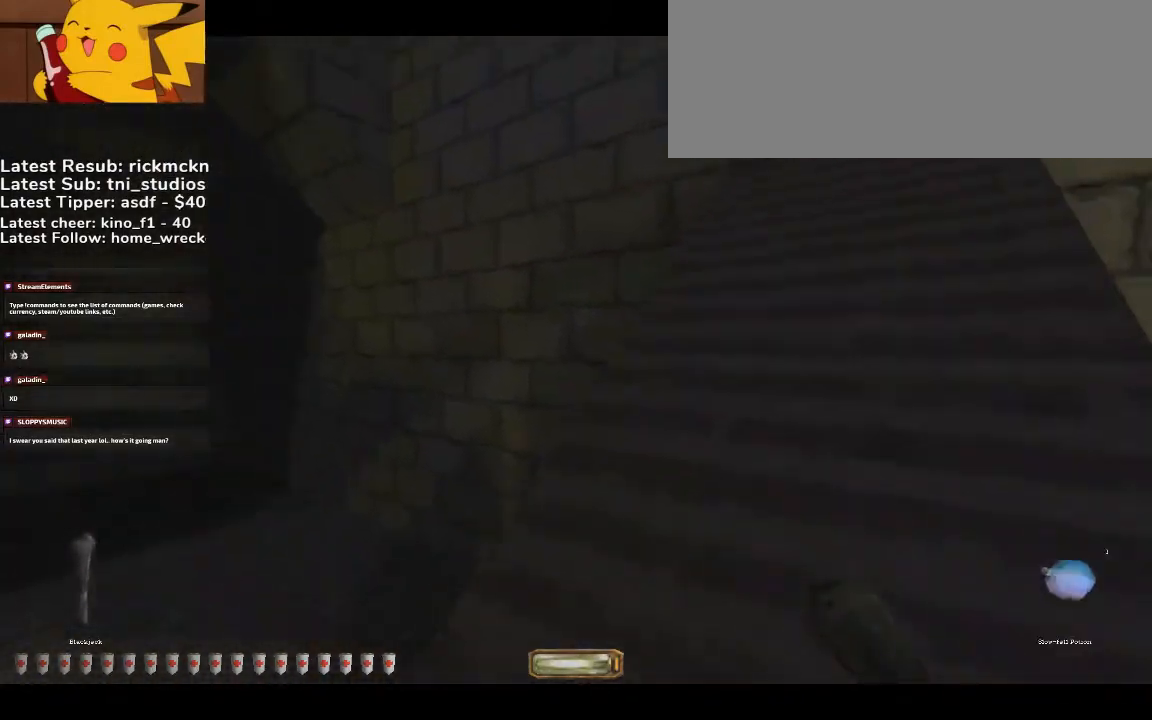
Gameplay with keyboard and mouse; each line is a JSON object with the keys and mouse buttons held at the frame after it. "events" lists presses ("down") and releases ("up") of ".", "/", "0", "1", "2", "3", "4", "5", "6", "7", "8", "9", "a", "alt_l", "alt_r", "b", "backslash", "backspace", "c", "caps_lock", "comma", "ctrl_l", "ctrl_r", "d", "down", "e", "equals", "escape", "f", "f1", "f10", "f11", "f12", "f2", "f3", "f4", "f5", "f6", "f7", "f8", "f9", "g", "h", "i", "j", "k", "l", "lbracket", "left", "m", "minus", "n", "o", "p", "q", "quote", "r", "rbracket", "return", "right", "s", "semicolon", "shift_l", "shift_r", "space", "super", "t", "tab", "tilde", "u", "up", "v", "w", "x", "y", "z", "mouse_wheel", "mouse_right", "mouse_mb4" and "mouse_mb5" between this image and that frame as [ms after this image, input, new state], when the widget could be followed in between. "mouse_wheel", "mouse_right", "mouse_mb4", "mouse_mb5" = the "wheel", "right", "mb4", "mb5" buttons of the "mouse" list. No other keys are recorded. "wheel" means that the mouse wheel is clicked or scrolled. Mouse movement is not recorded.
{"keys": ["d", "g", "w"], "mouse": [], "events": [[67, "g", "down"], [133, "g", "up"], [233, "g", "down"], [333, "g", "up"], [367, "g", "down"]]}
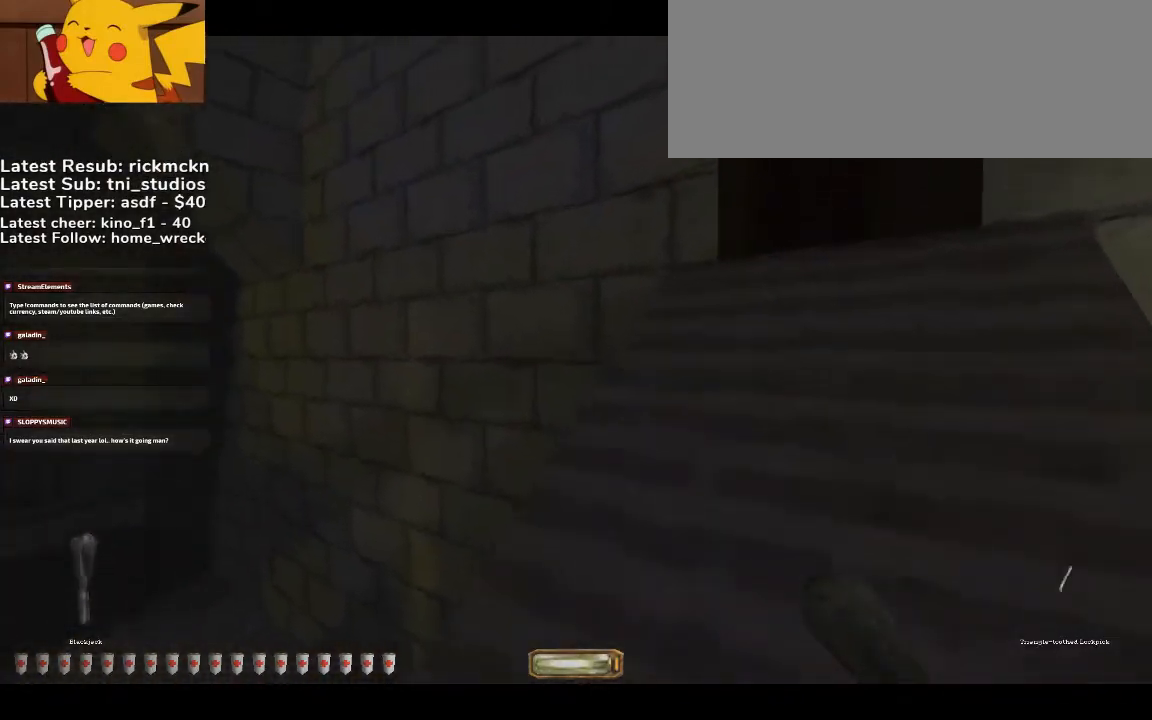
{"keys": ["d", "g", "w"], "mouse": [], "events": [[33, "g", "up"], [67, "g", "down"], [167, "g", "up"], [400, "g", "down"]]}
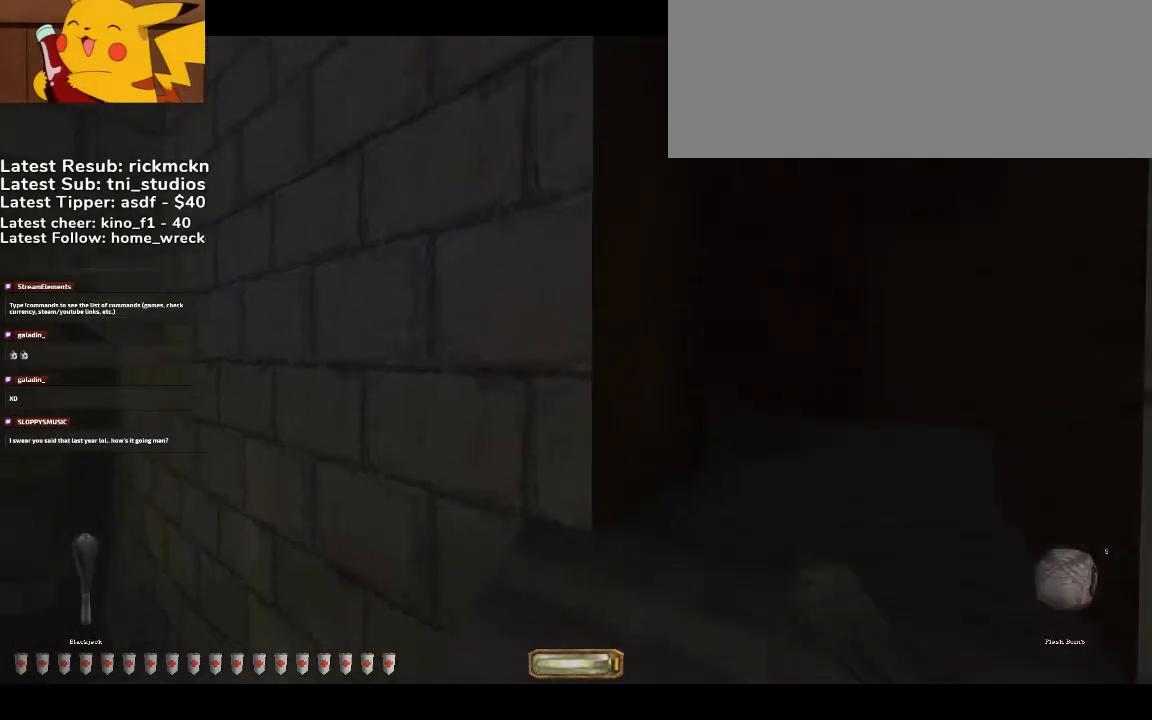
{"keys": ["d", "w"], "mouse": [], "events": [[33, "g", "up"]]}
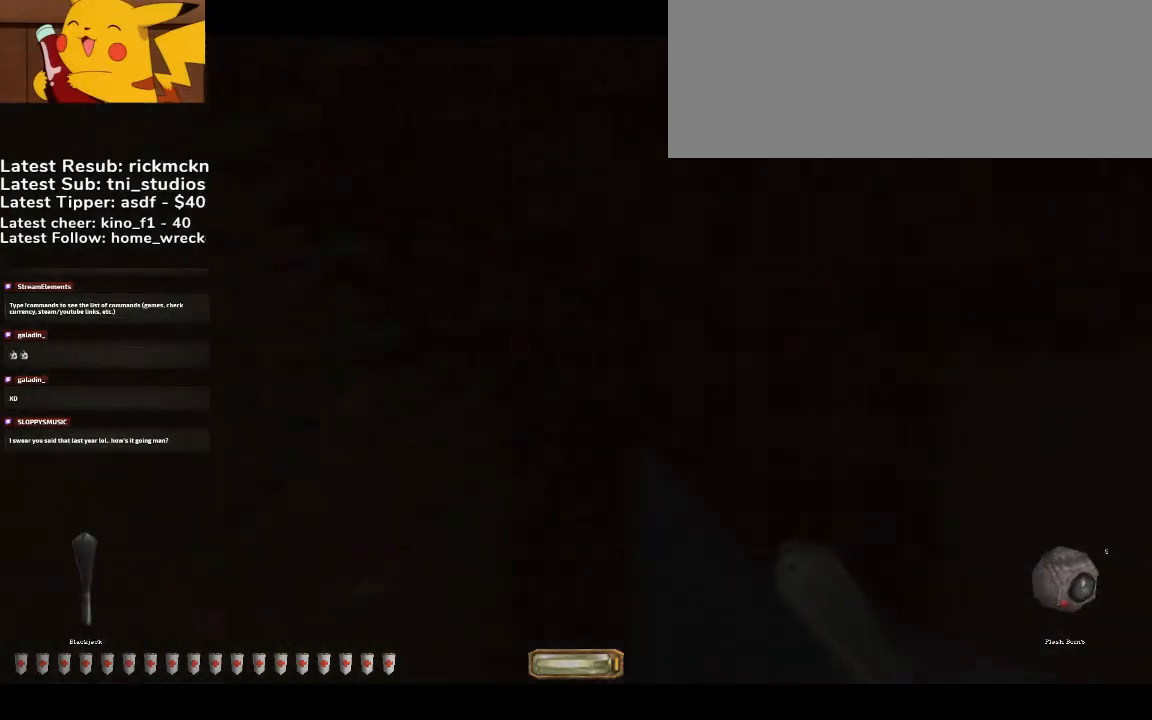
{"keys": ["d", "w"], "mouse": [], "events": []}
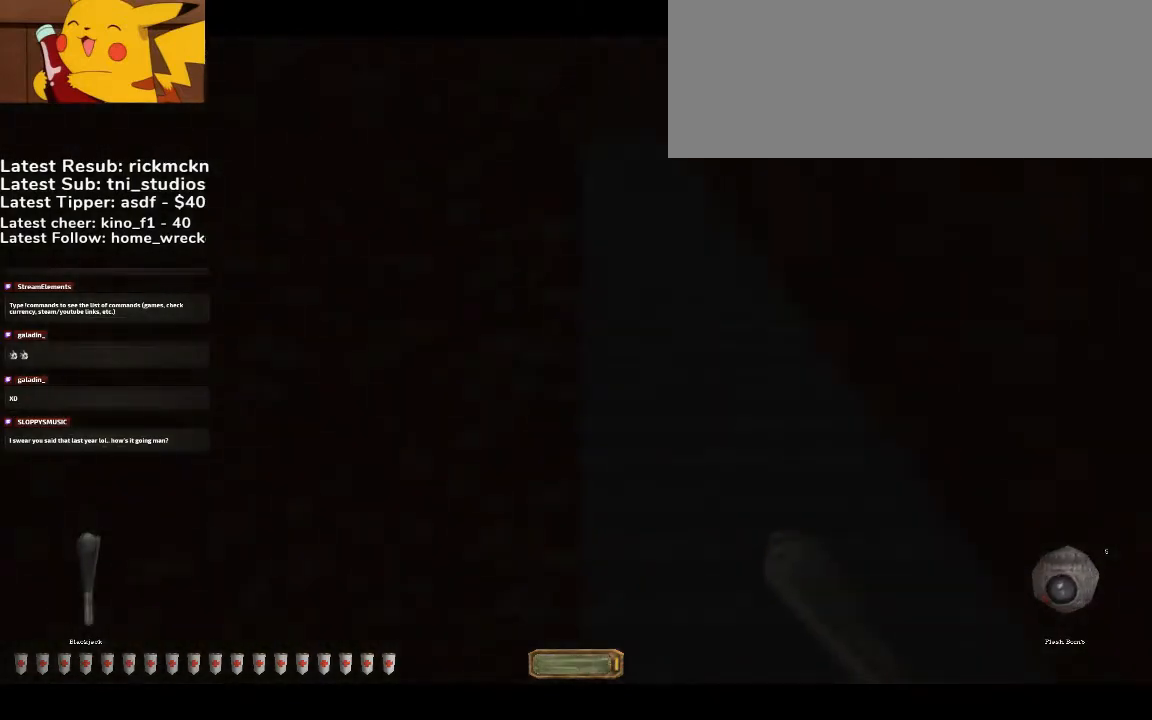
{"keys": ["d", "w"], "mouse": [], "events": [[333, "space", "down"], [500, "space", "up"]]}
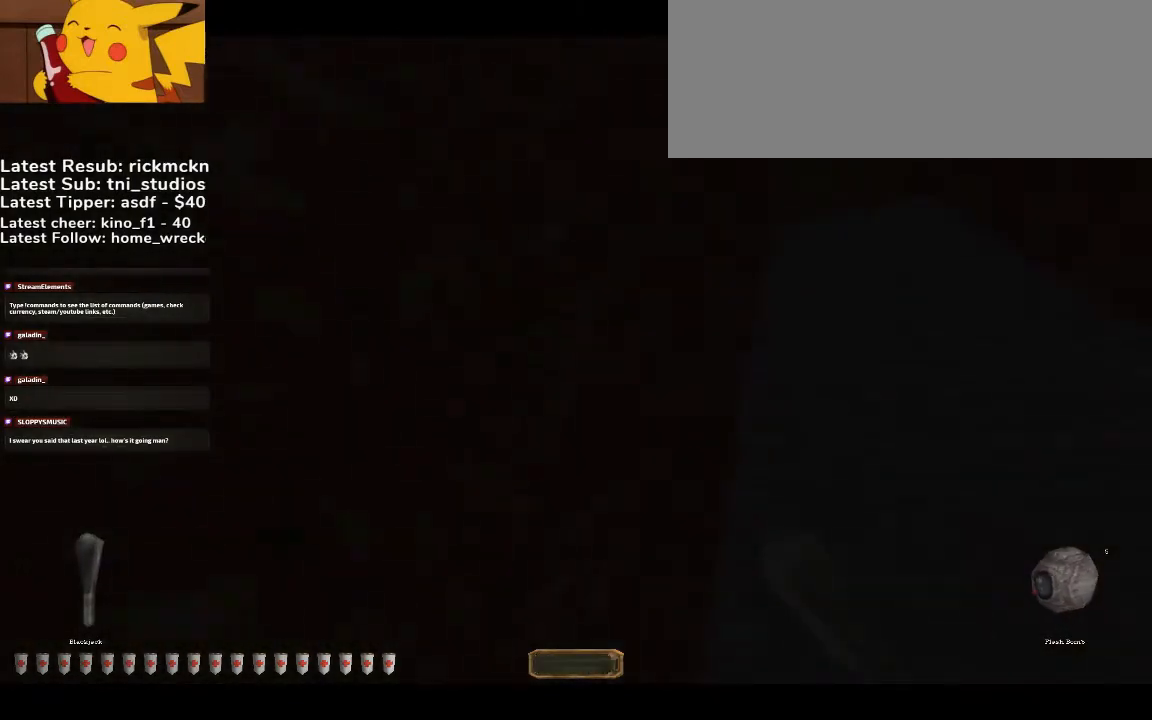
{"keys": ["d", "w"], "mouse": [], "events": []}
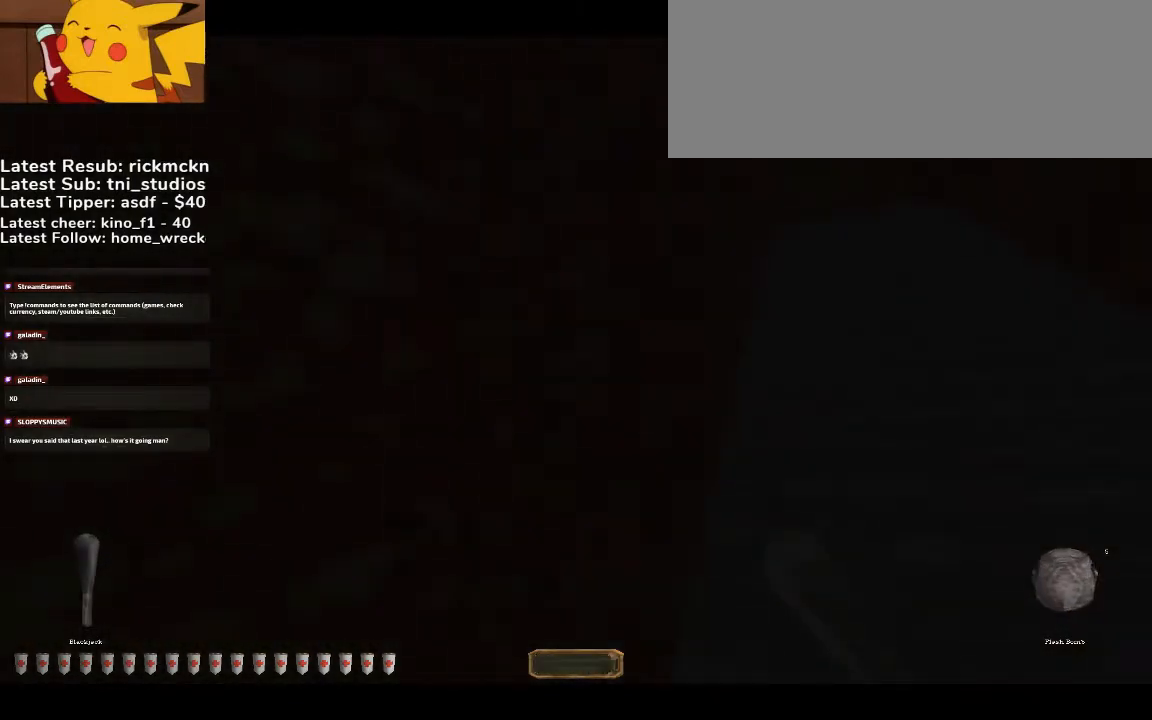
{"keys": ["d", "w"], "mouse": [], "events": []}
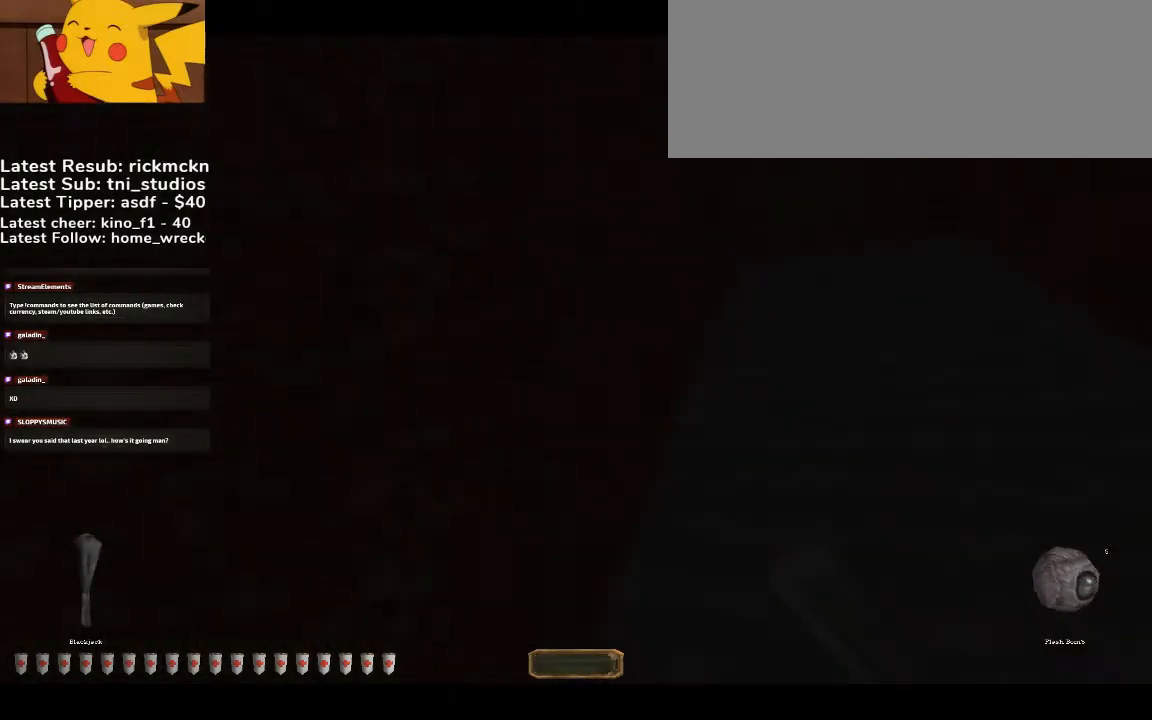
{"keys": ["d", "w"], "mouse": [], "events": []}
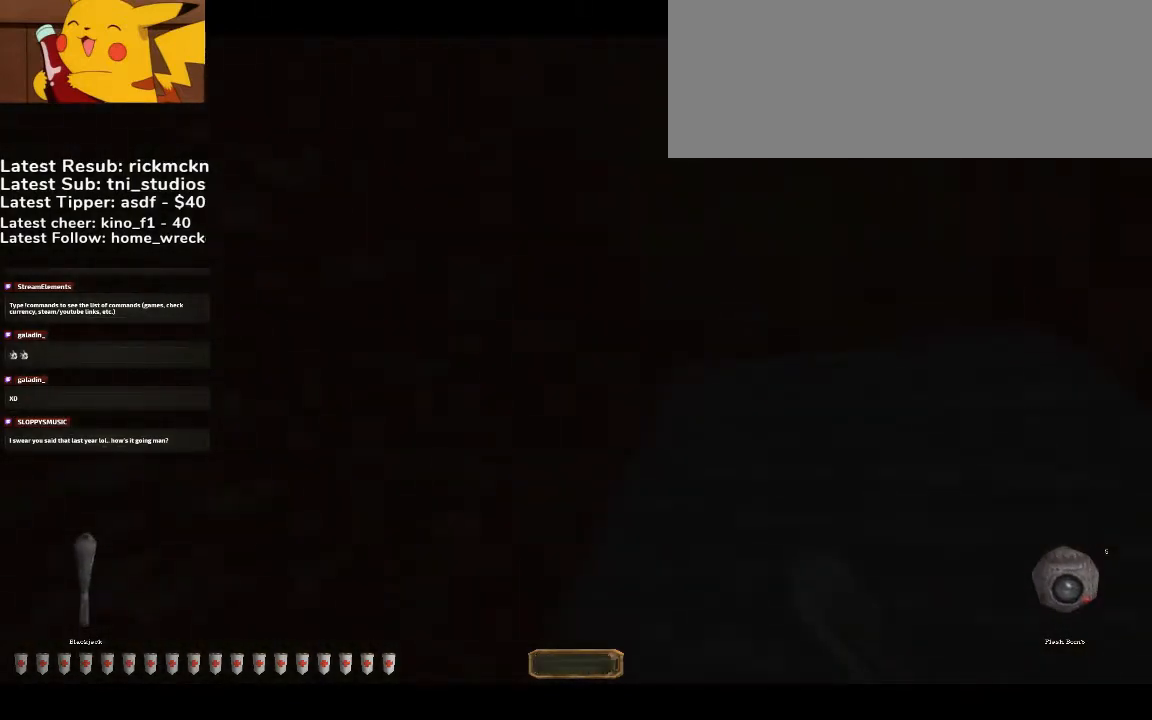
{"keys": ["d", "w"], "mouse": [], "events": []}
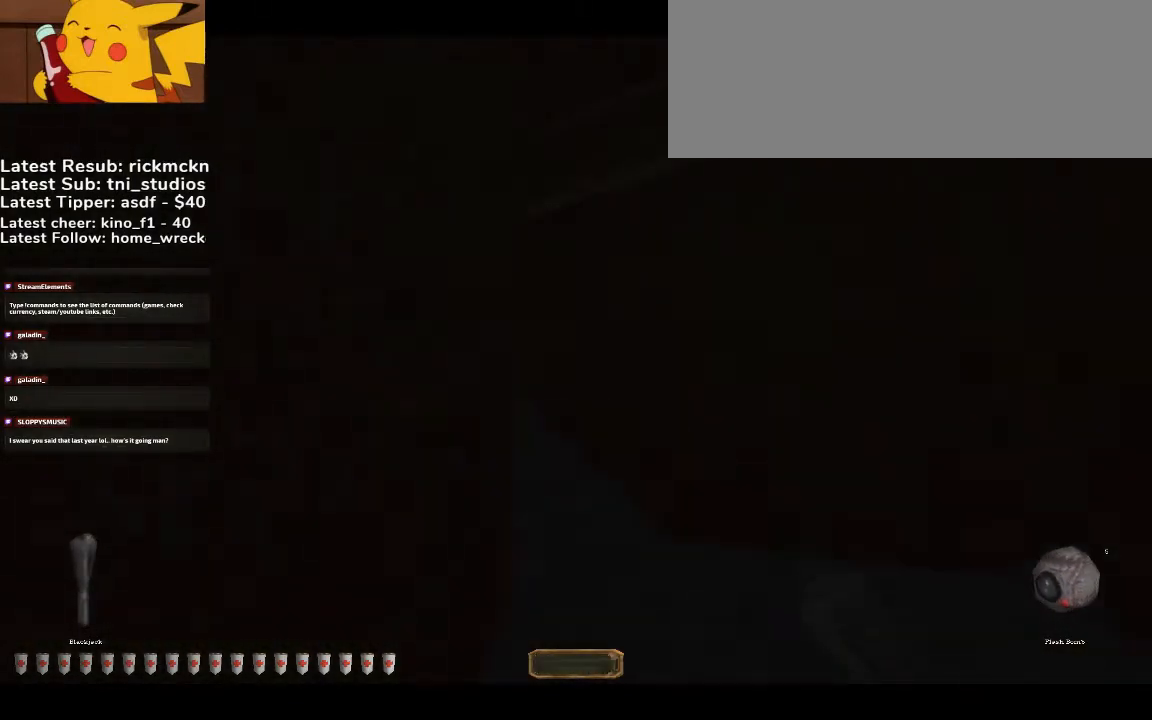
{"keys": ["d", "w"], "mouse": [], "events": []}
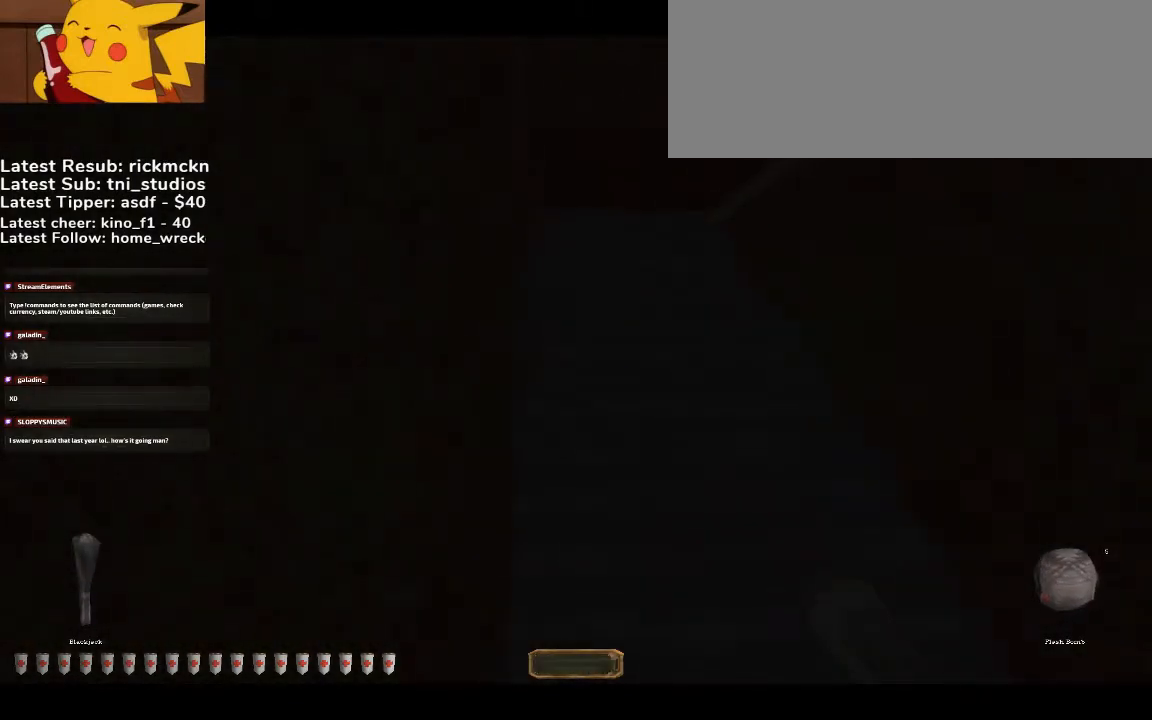
{"keys": ["d", "w"], "mouse": [], "events": []}
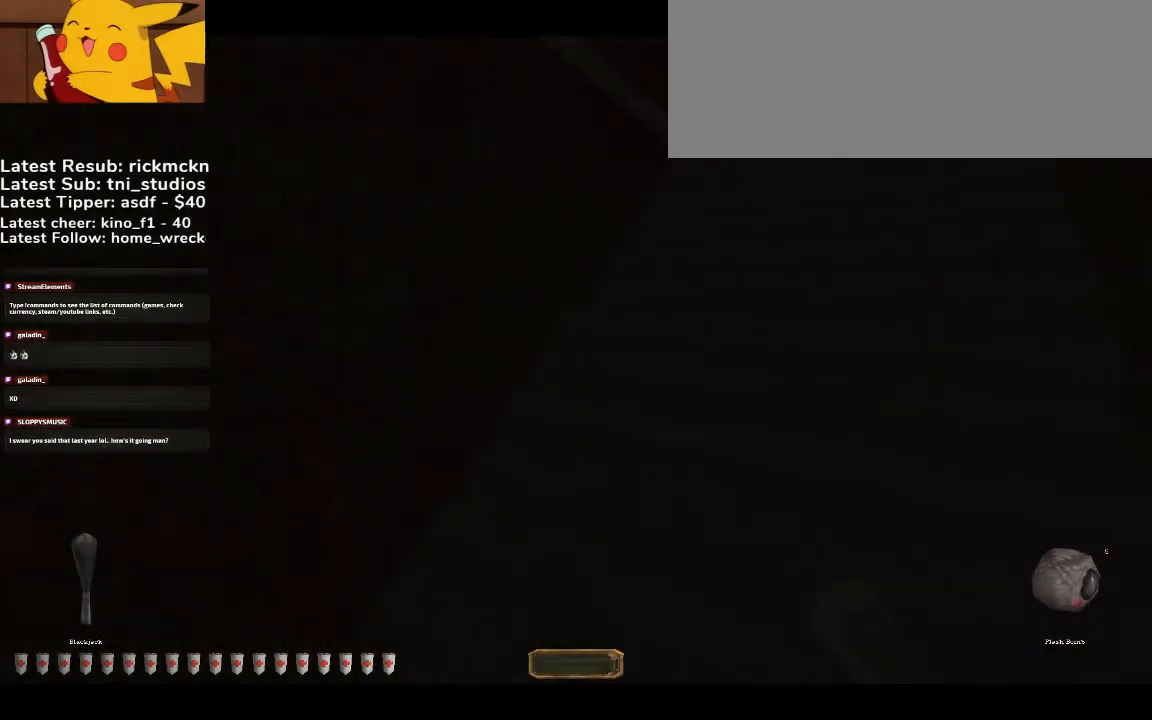
{"keys": ["d", "w"], "mouse": [], "events": []}
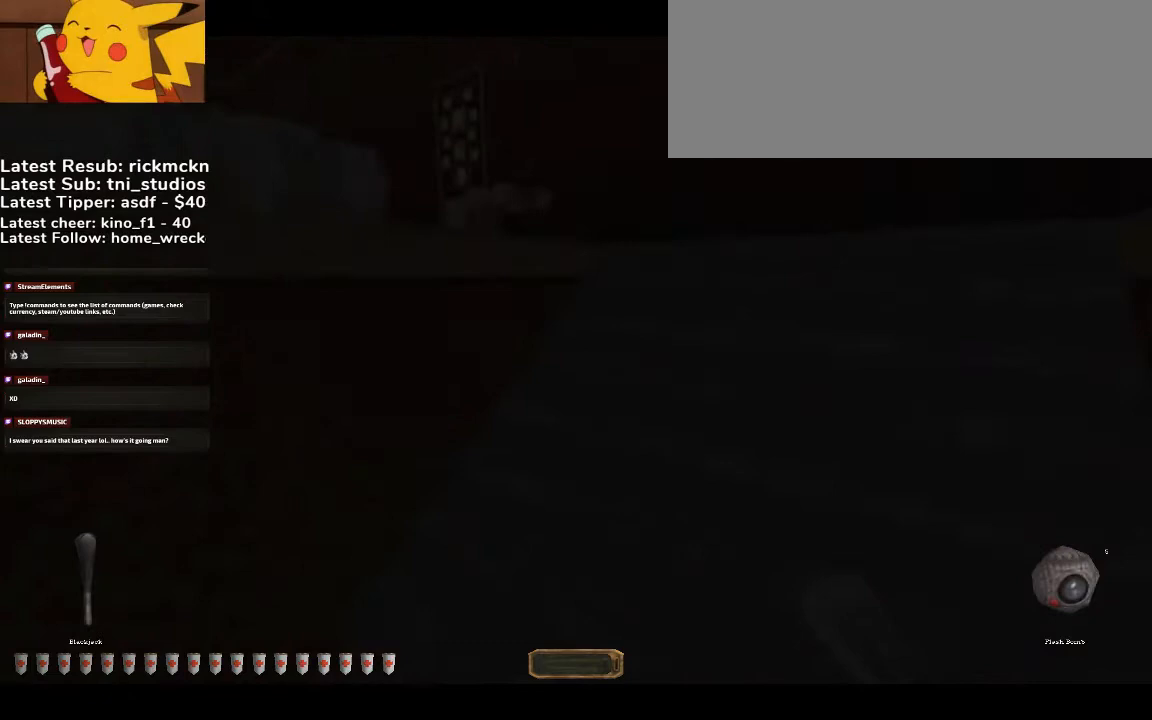
{"keys": ["d", "w"], "mouse": [], "events": []}
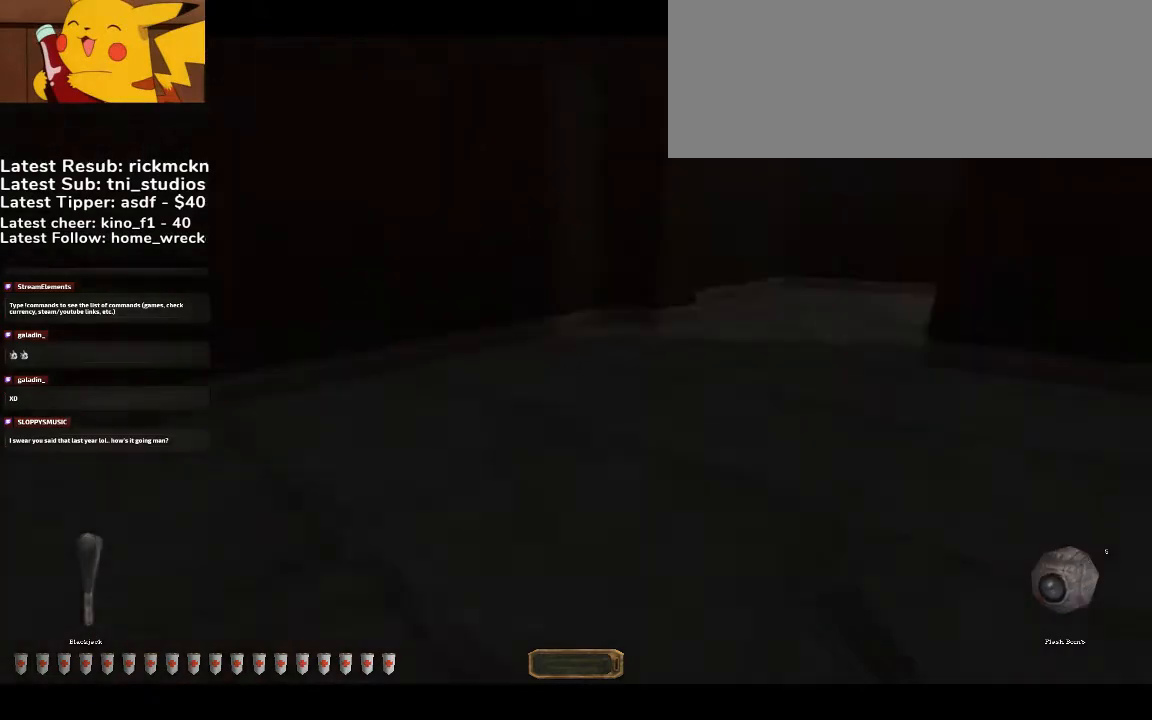
{"keys": ["a", "w"], "mouse": [], "events": [[67, "a", "down"], [100, "d", "up"]]}
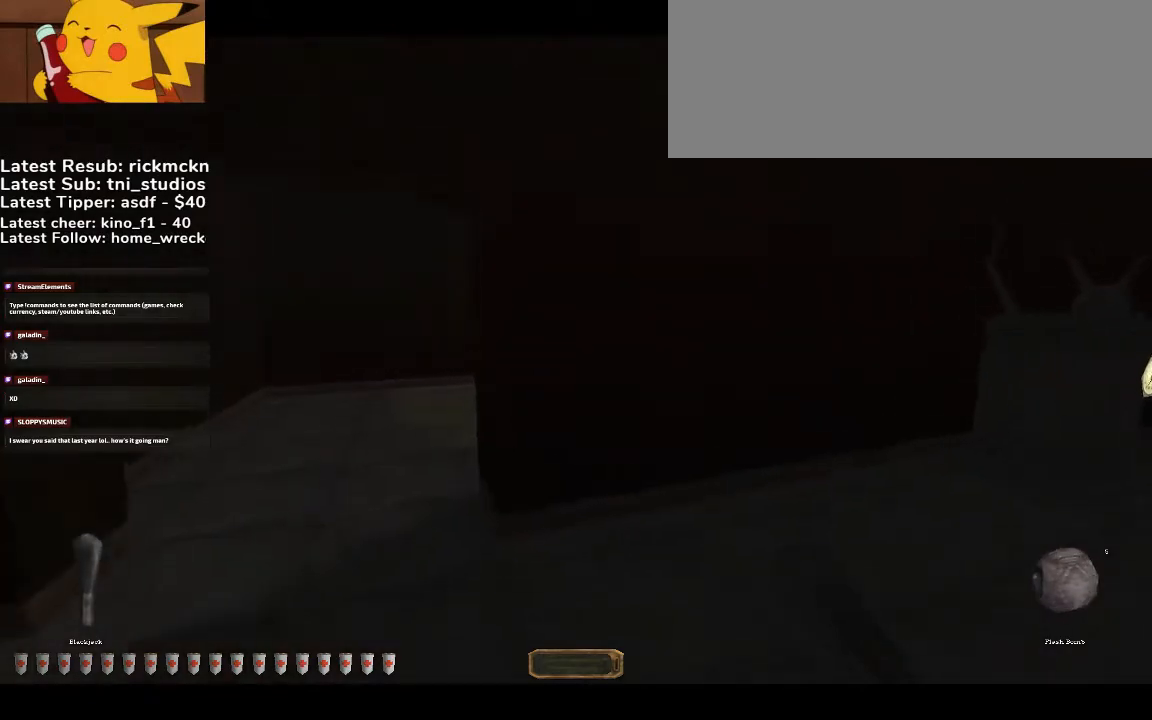
{"keys": ["a", "w"], "mouse": [], "events": []}
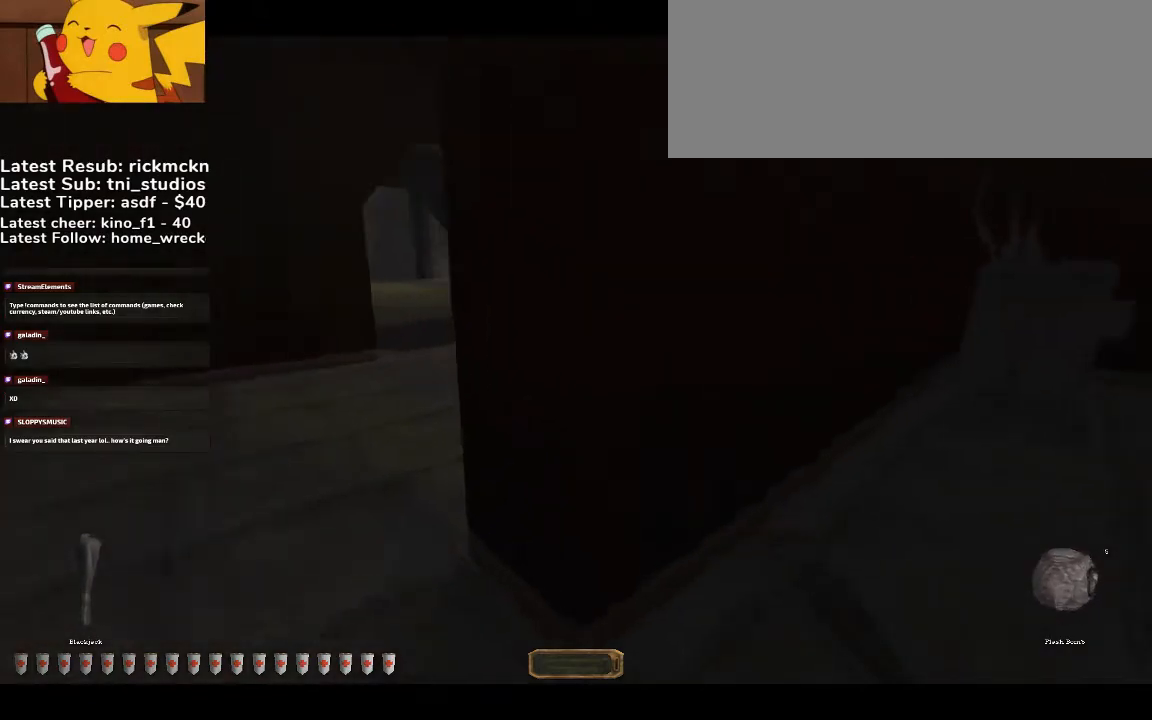
{"keys": ["a", "w"], "mouse": [], "events": []}
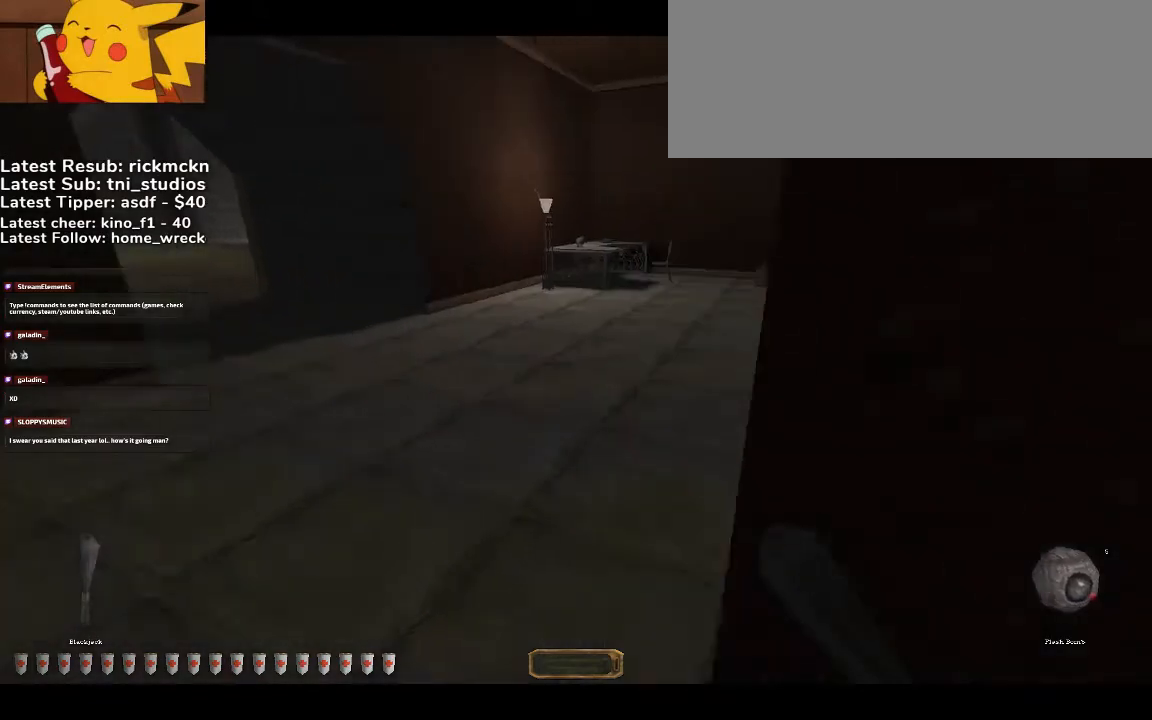
{"keys": ["a", "w"], "mouse": [], "events": []}
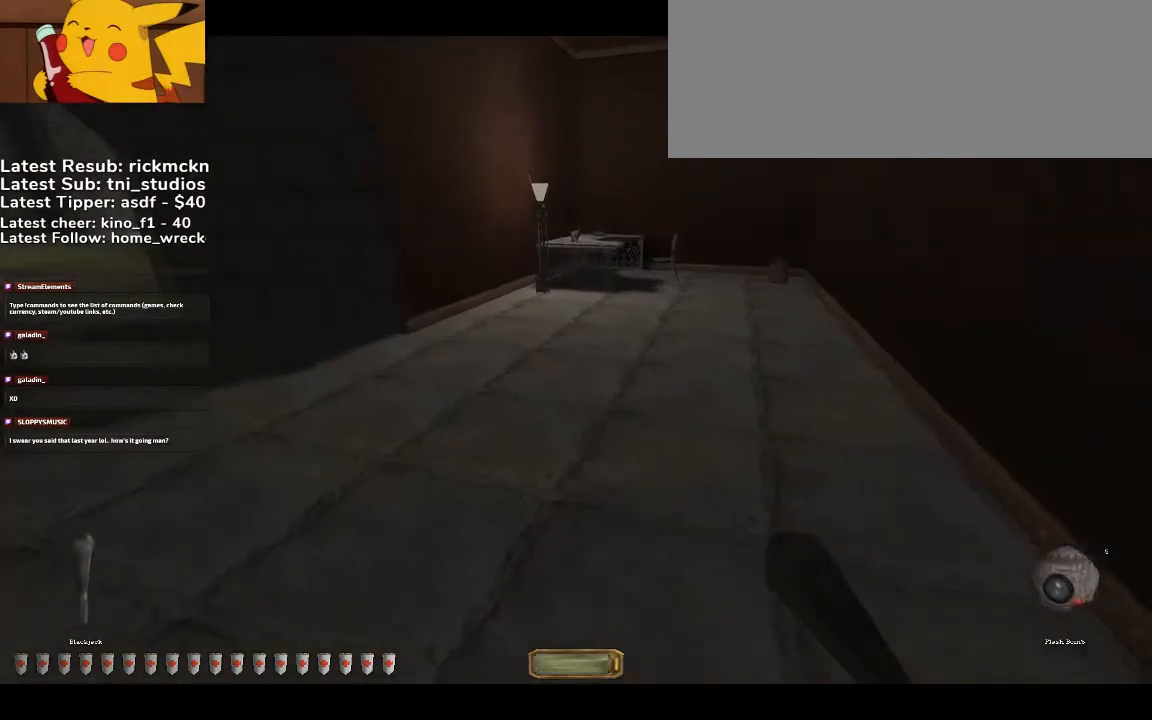
{"keys": ["a", "w"], "mouse": [], "events": []}
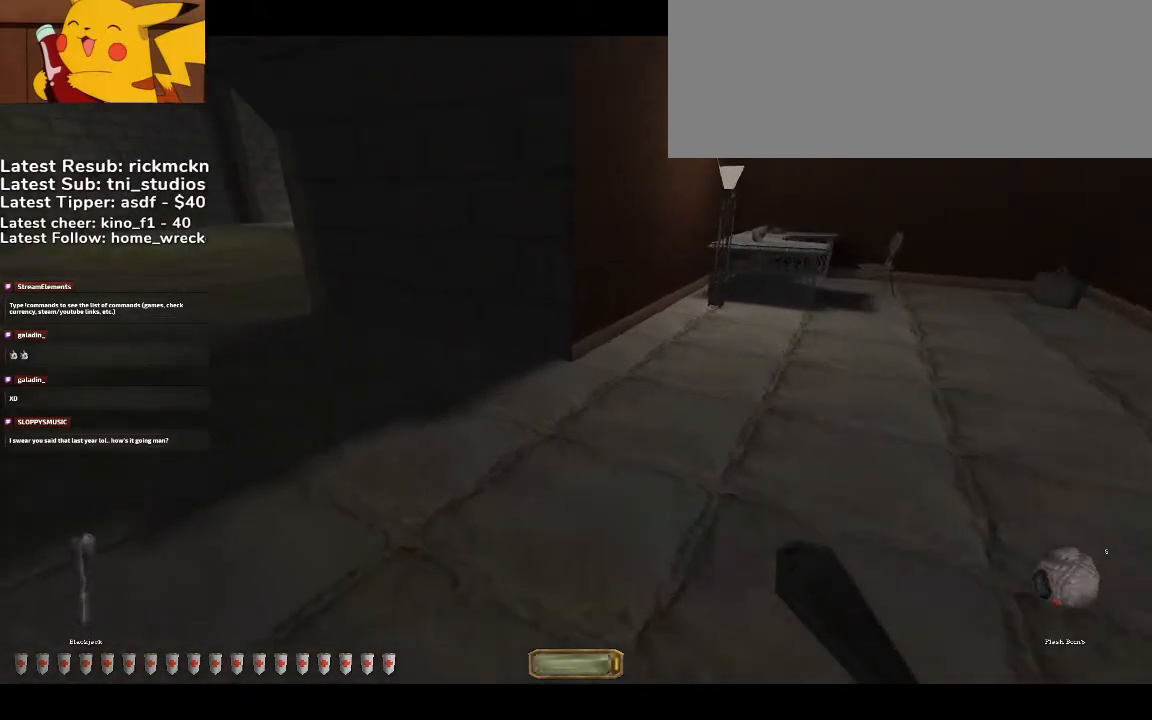
{"keys": ["w"], "mouse": [], "events": [[400, "a", "up"]]}
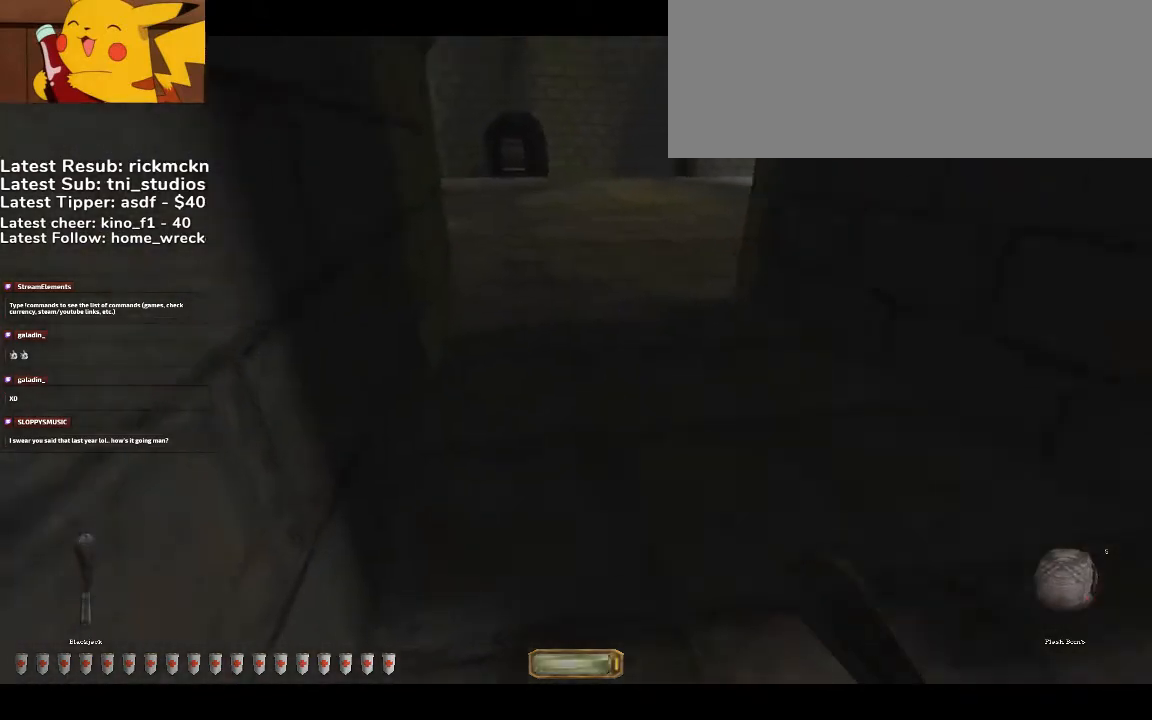
{"keys": ["q", "space", "v", "w"], "mouse": ["wheel"], "events": [[67, "mouse_wheel", "down"], [200, "v", "down"], [467, "q", "down"], [467, "space", "down"]]}
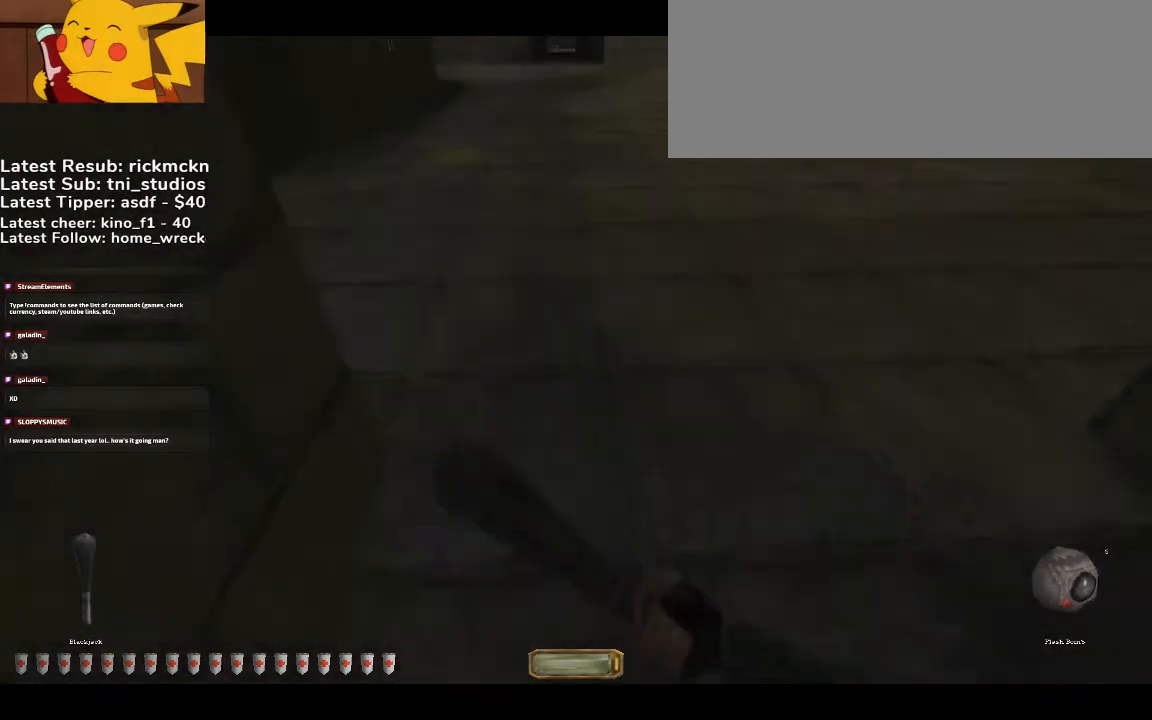
{"keys": ["a", "w"], "mouse": []}
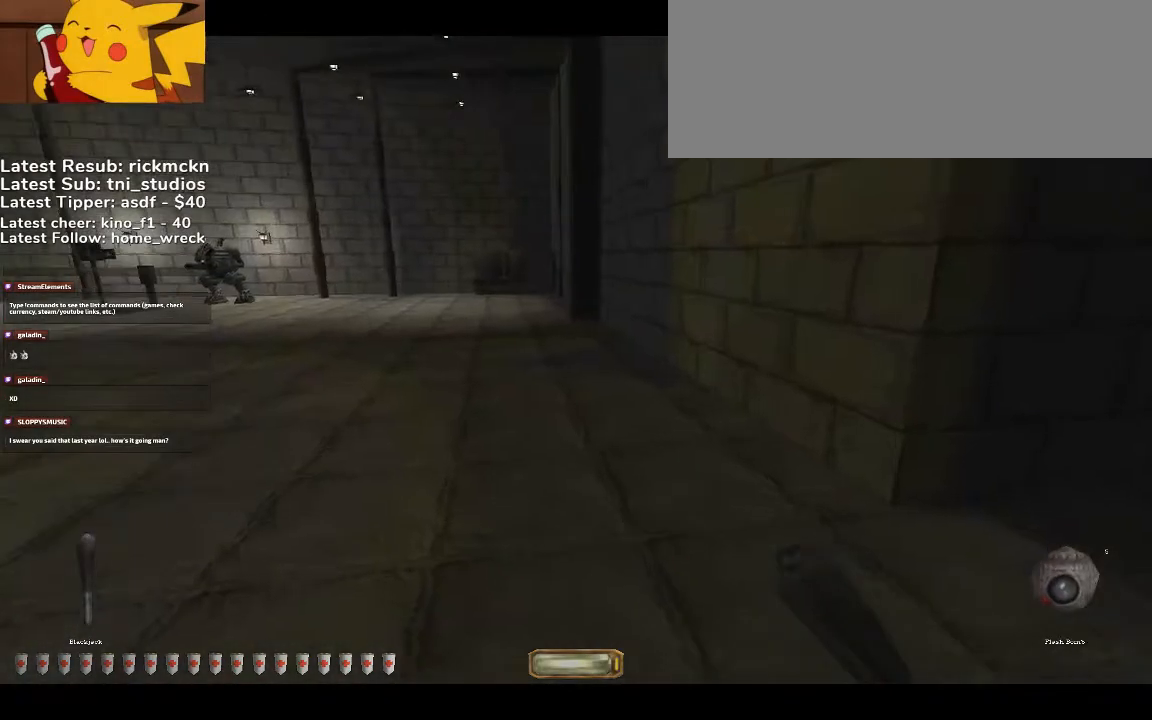
{"keys": ["a", "w"], "mouse": [], "events": []}
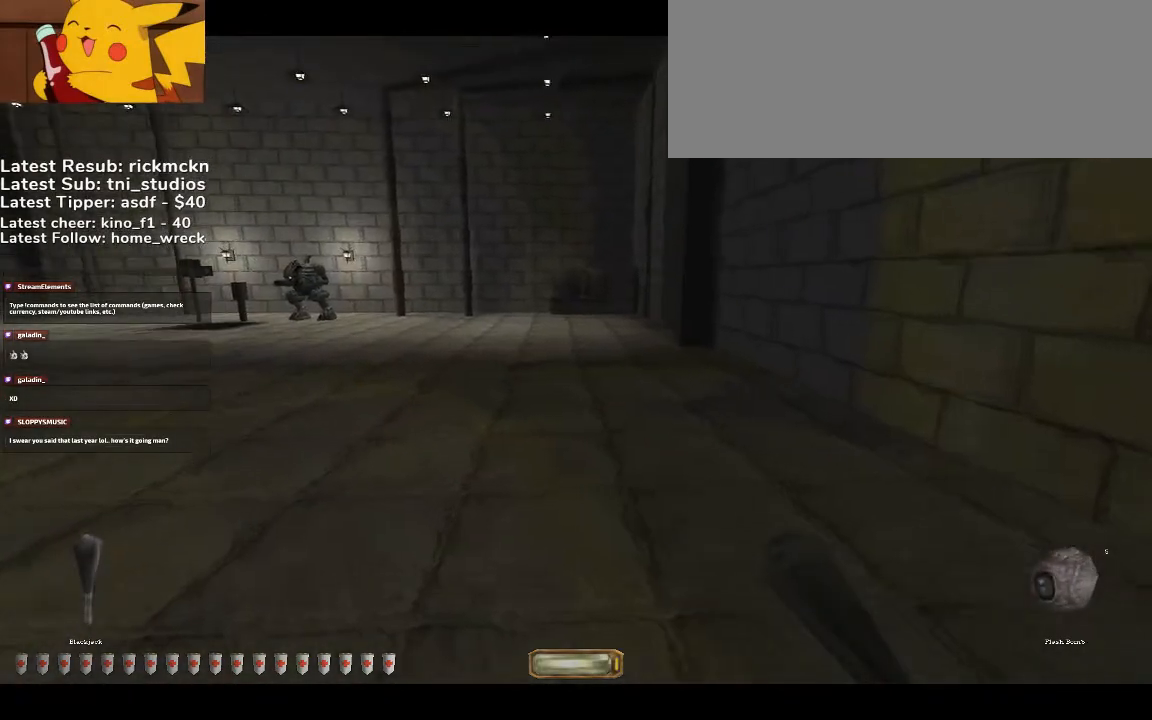
{"keys": ["a", "w"], "mouse": [], "events": []}
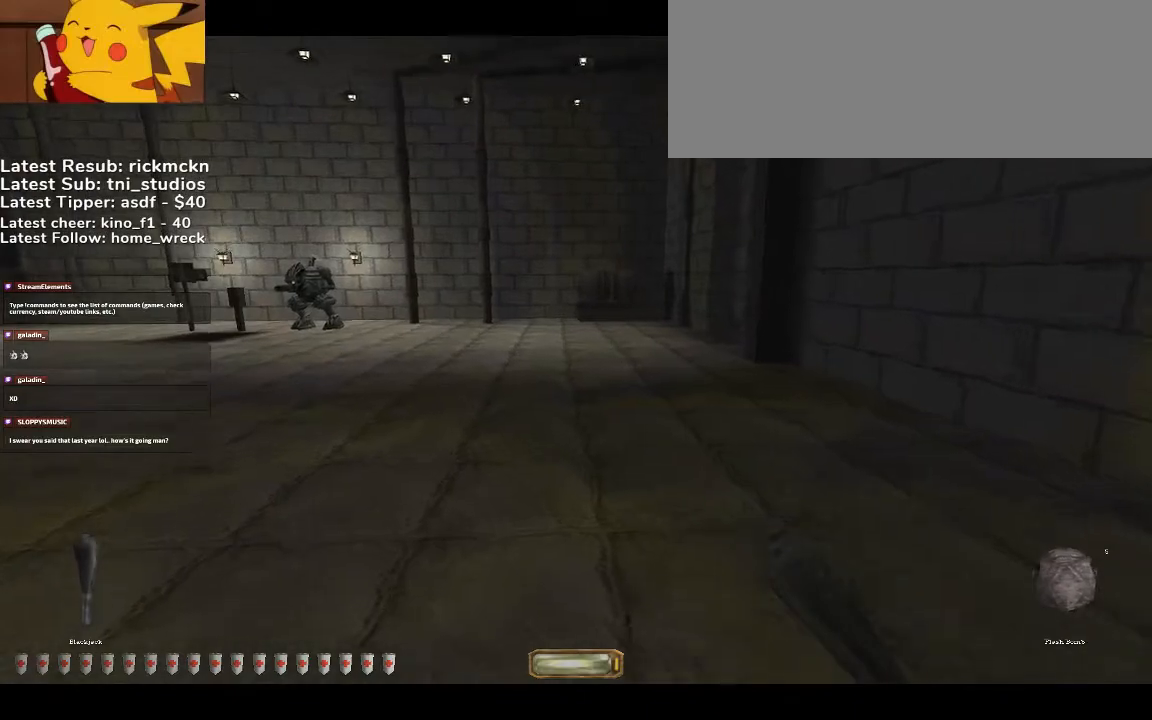
{"keys": ["a", "w"], "mouse": [], "events": []}
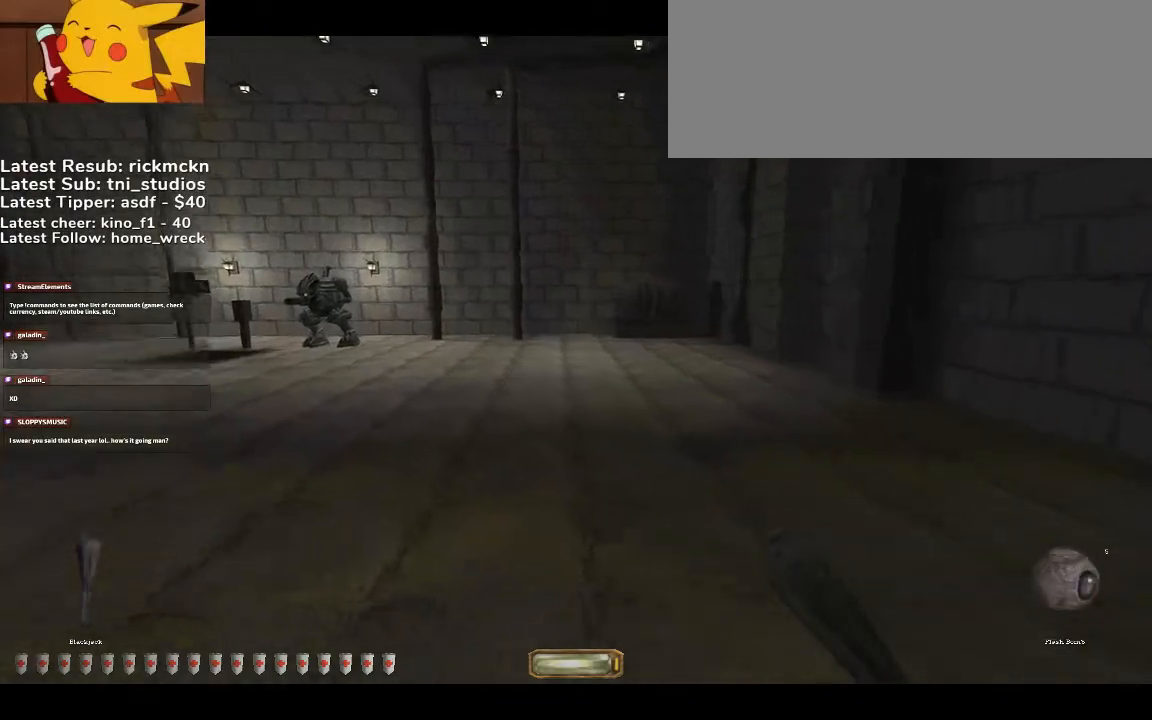
{"keys": ["a", "w"], "mouse": [], "events": []}
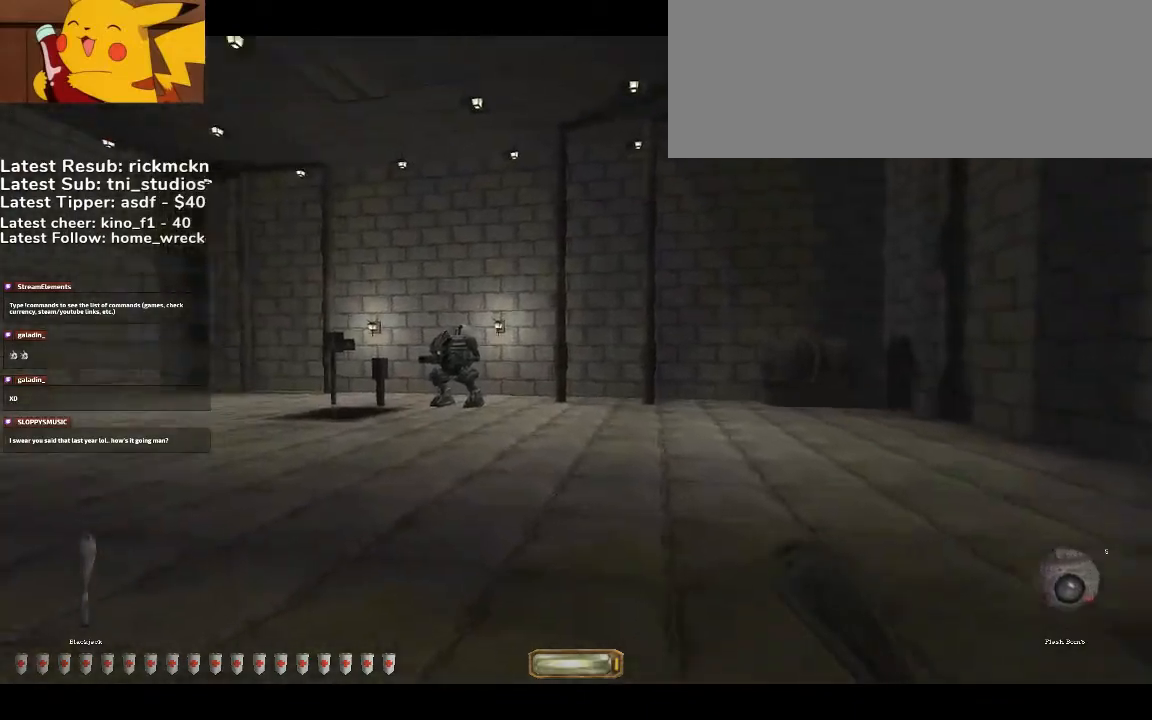
{"keys": ["a", "w"], "mouse": []}
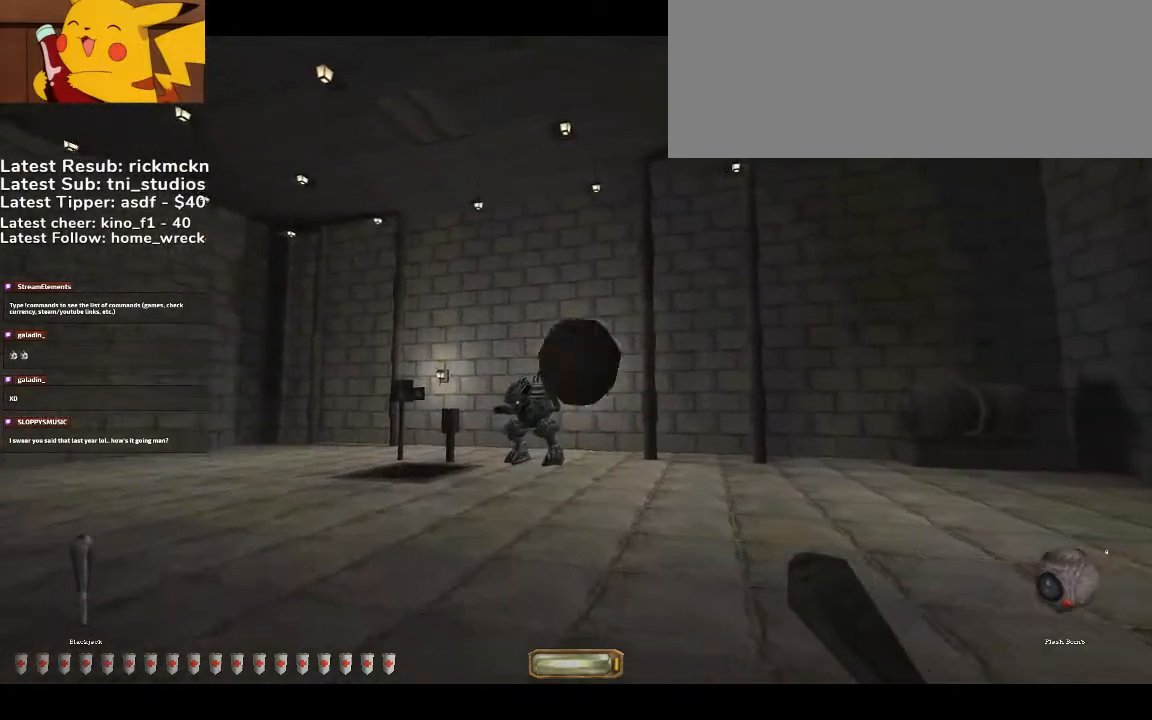
{"keys": ["a", "g", "w"], "mouse": [], "events": [[467, "g", "down"]]}